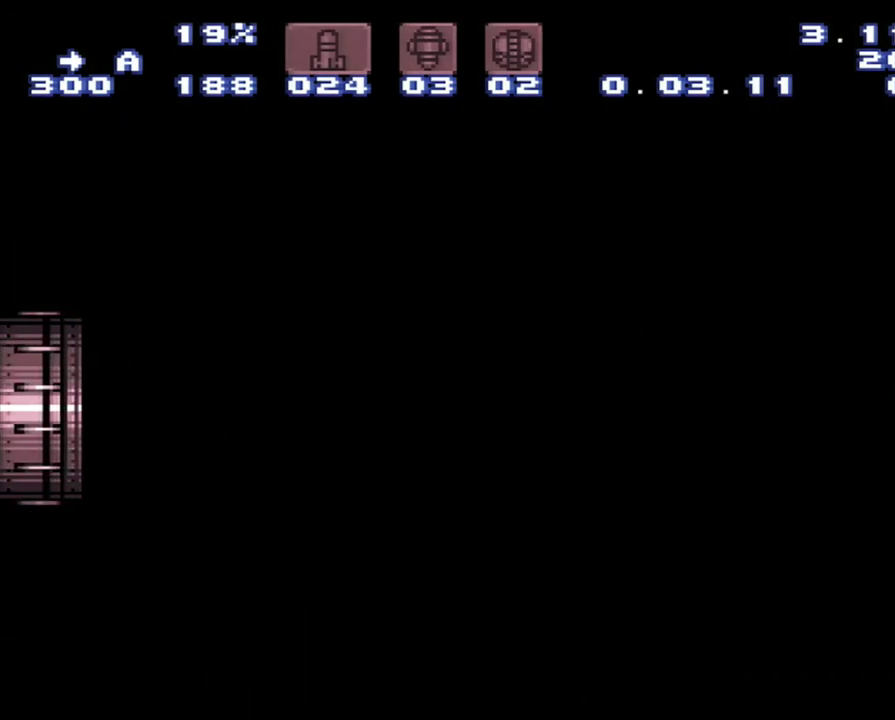
Gameplay with a controller (Nintendo layout); each line is a JSON object with the inputs held at the frame after it. "events" lists button and stick changes between this image and that frame as [ms after this image, input, new state], when the widget could be followed in between. Not read: L3 R3.
{"buttons": ["A", "DPAD_RIGHT"], "events": []}
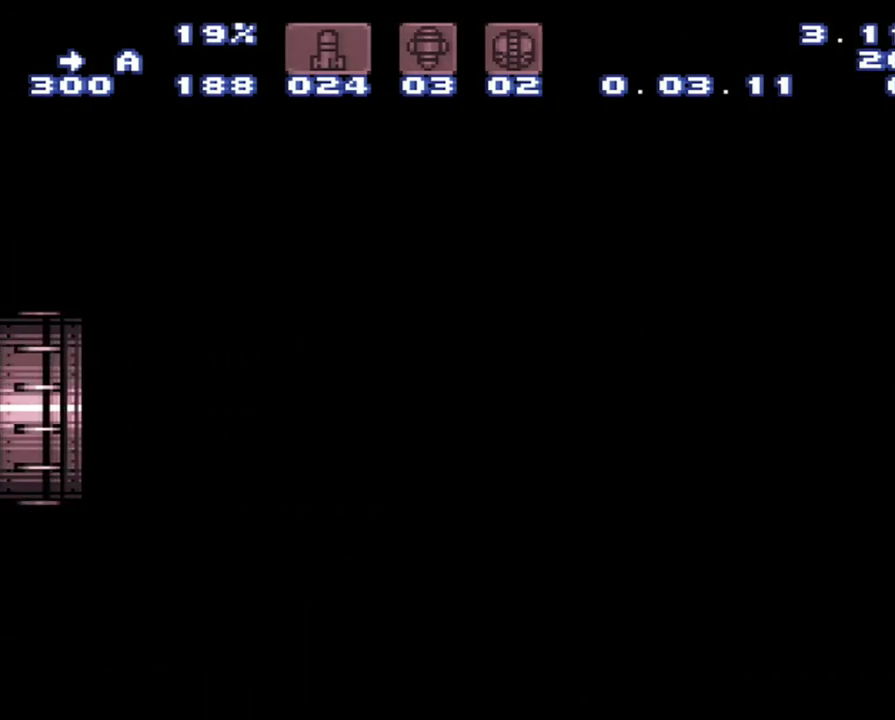
{"buttons": ["A", "DPAD_RIGHT"], "events": []}
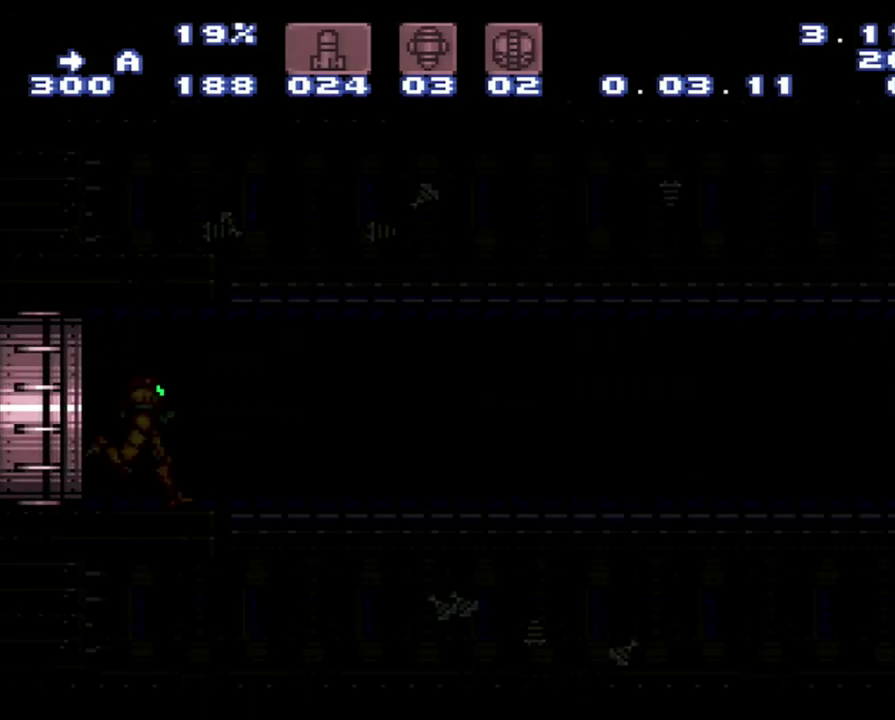
{"buttons": ["A", "DPAD_RIGHT"], "events": []}
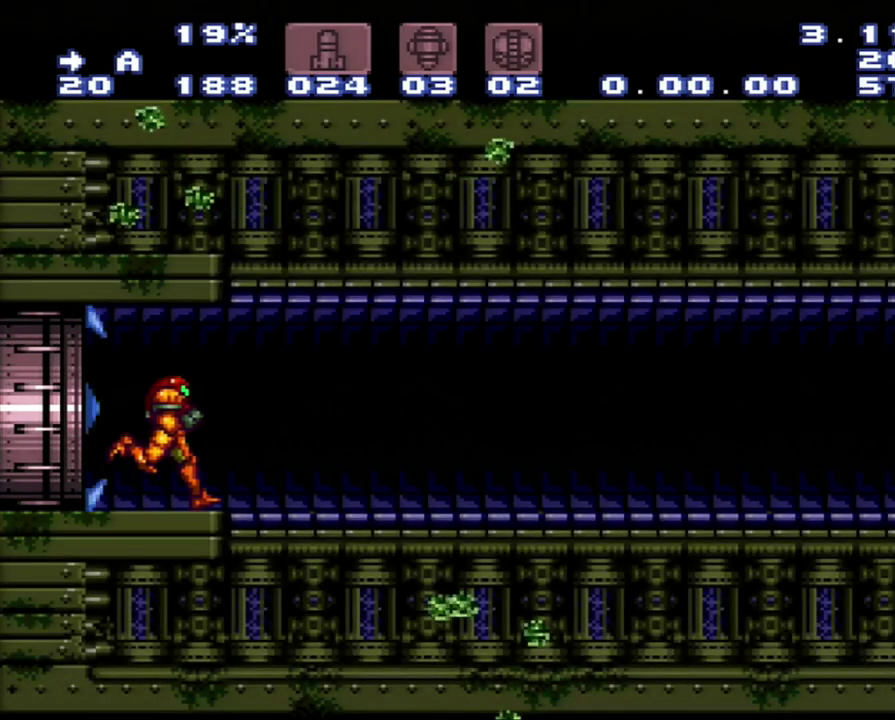
{"buttons": ["A", "L1", "DPAD_RIGHT"], "events": [[167, "R1", "down"], [433, "L1", "down"], [433, "R1", "up"]]}
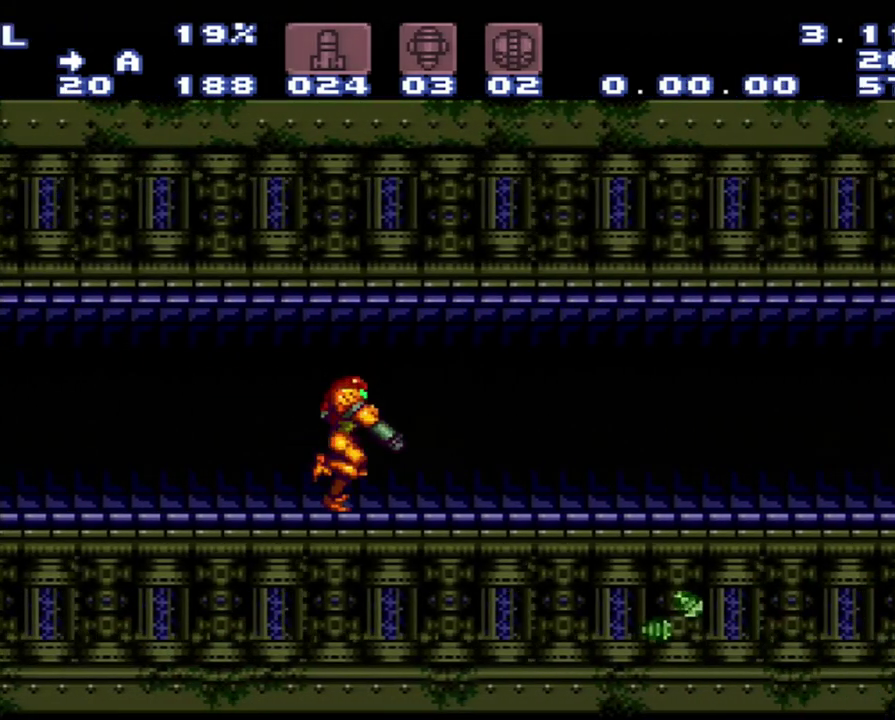
{"buttons": ["A", "DPAD_RIGHT"], "events": [[83, "R1", "down"], [133, "R1", "up"], [167, "L1", "up"]]}
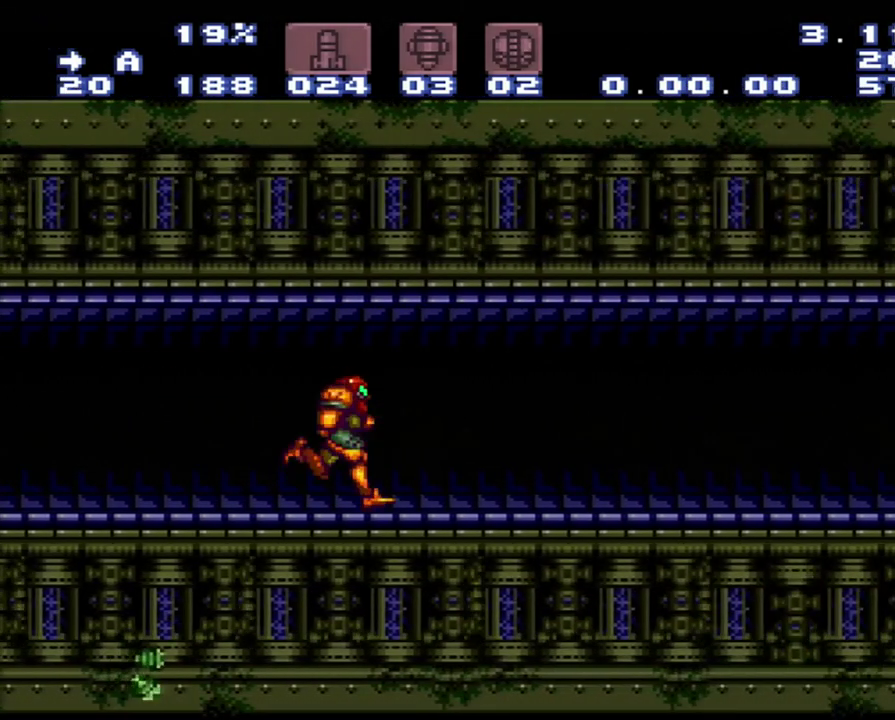
{"buttons": ["A", "DPAD_RIGHT"], "events": [[117, "Y", "down"], [200, "Y", "up"]]}
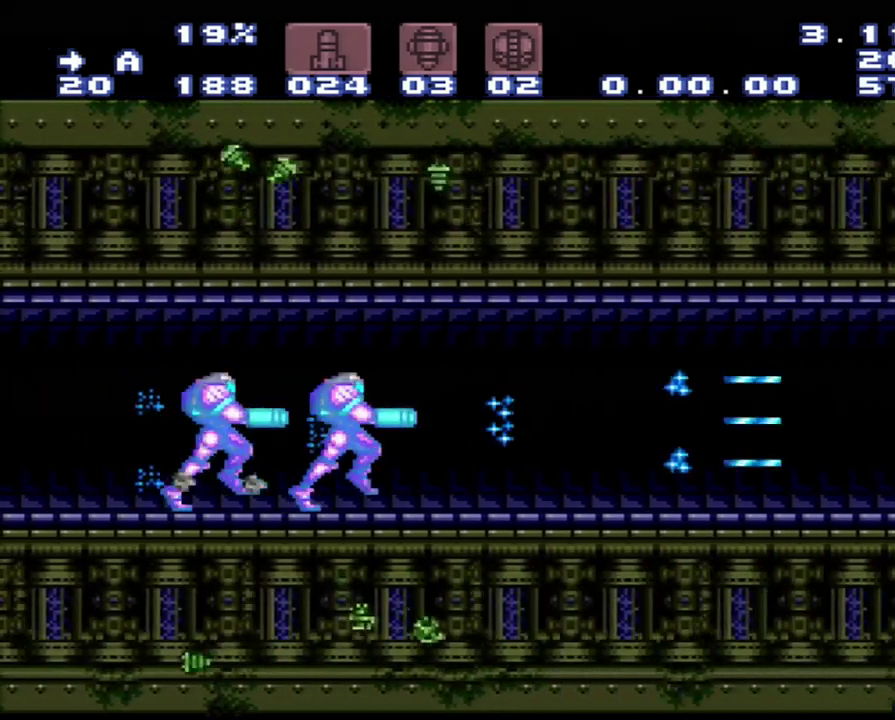
{"buttons": ["A", "DPAD_RIGHT"], "events": []}
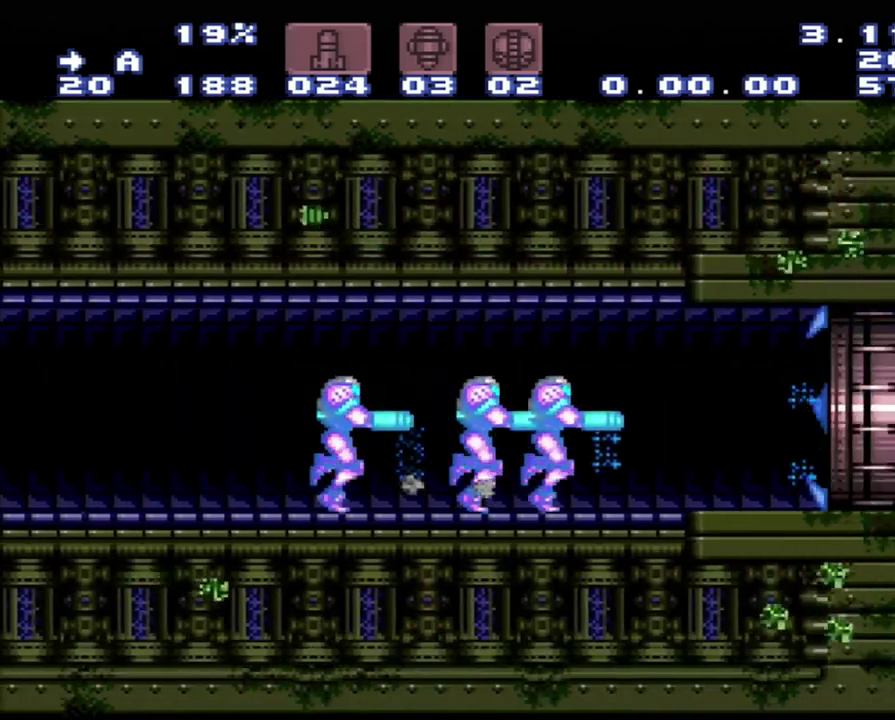
{"buttons": ["A", "DPAD_RIGHT"], "events": []}
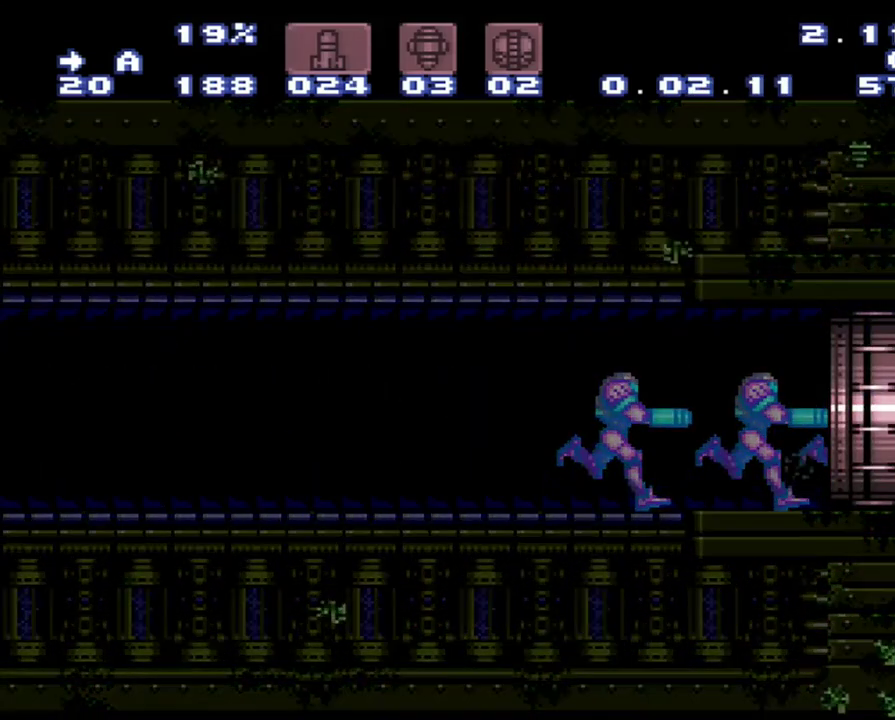
{"buttons": [], "events": [[250, "A", "up"], [250, "DPAD_RIGHT", "up"]]}
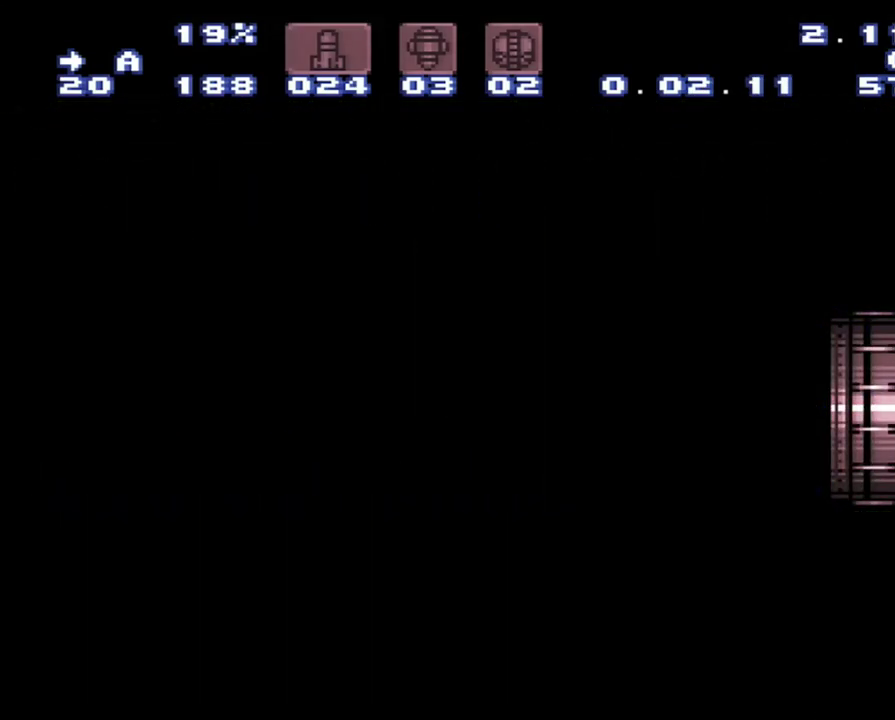
{"buttons": [], "events": []}
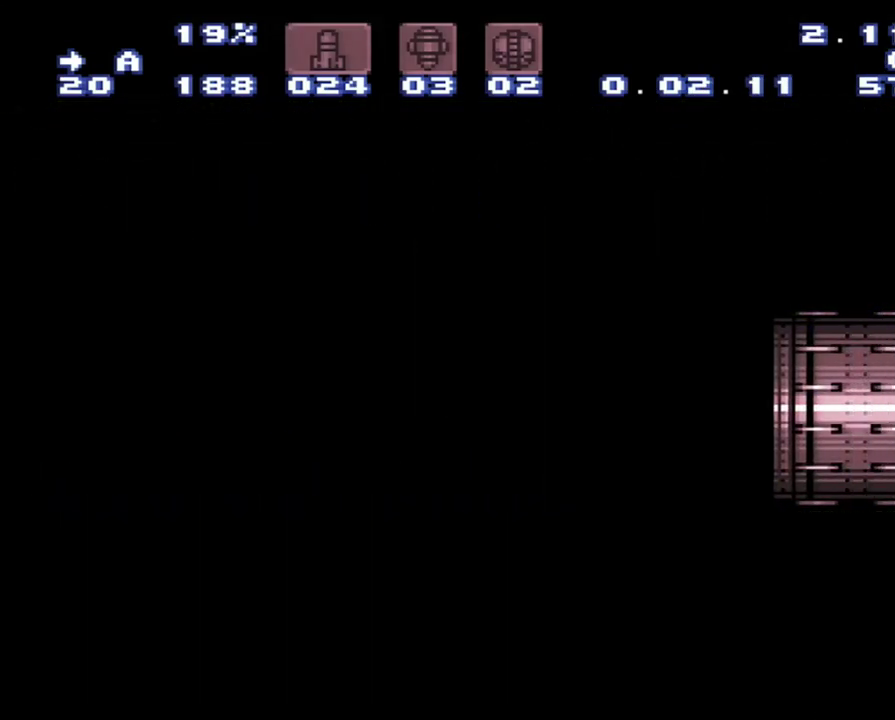
{"buttons": [], "events": []}
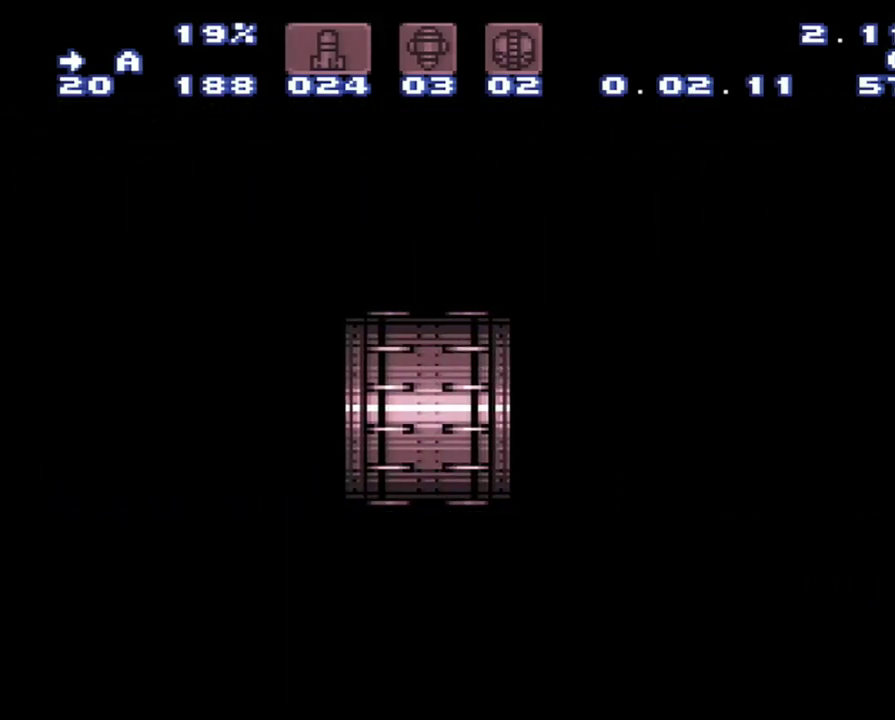
{"buttons": [], "events": []}
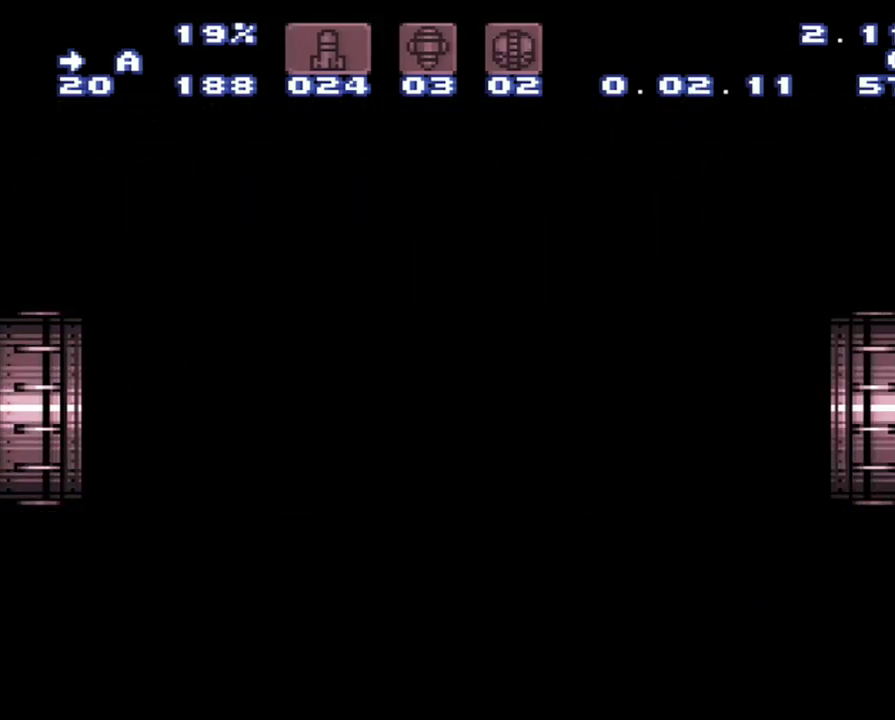
{"buttons": [], "events": []}
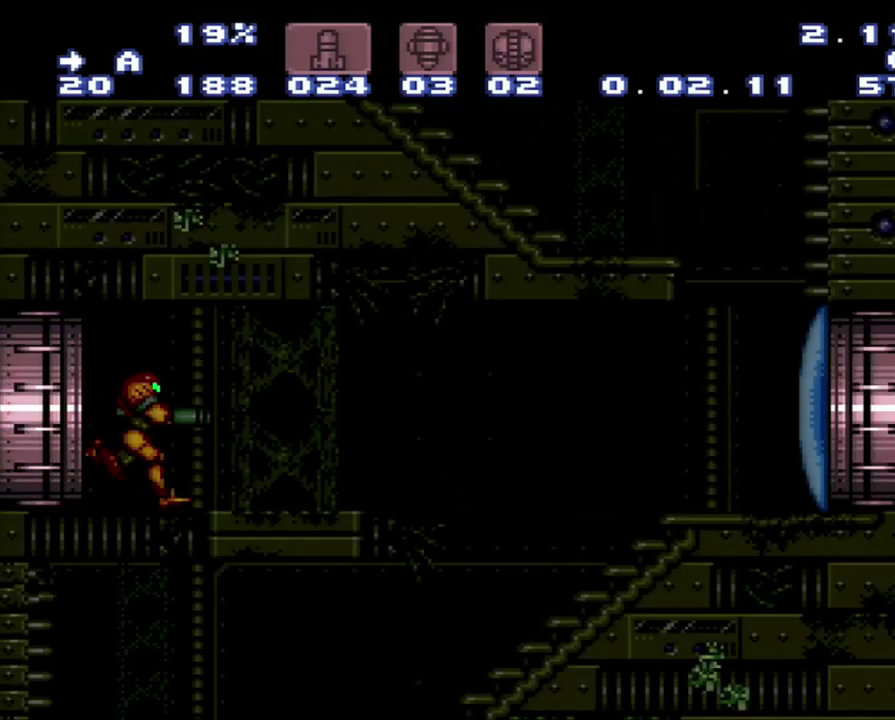
{"buttons": ["DPAD_LEFT"], "events": [[183, "DPAD_RIGHT", "down"], [450, "DPAD_RIGHT", "up"], [483, "DPAD_LEFT", "down"]]}
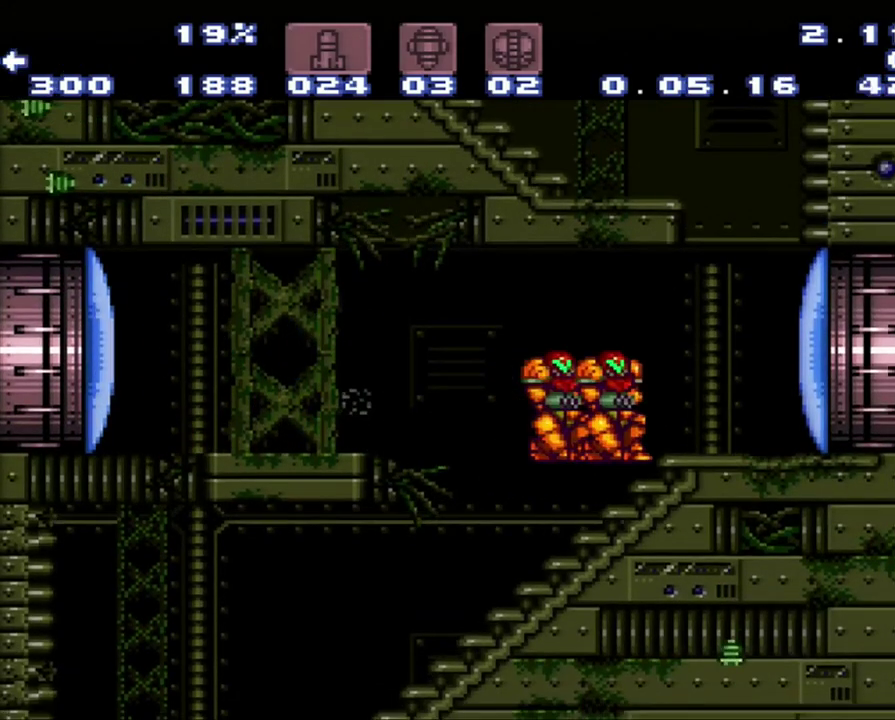
{"buttons": ["A", "DPAD_LEFT"], "events": [[500, "A", "down"]]}
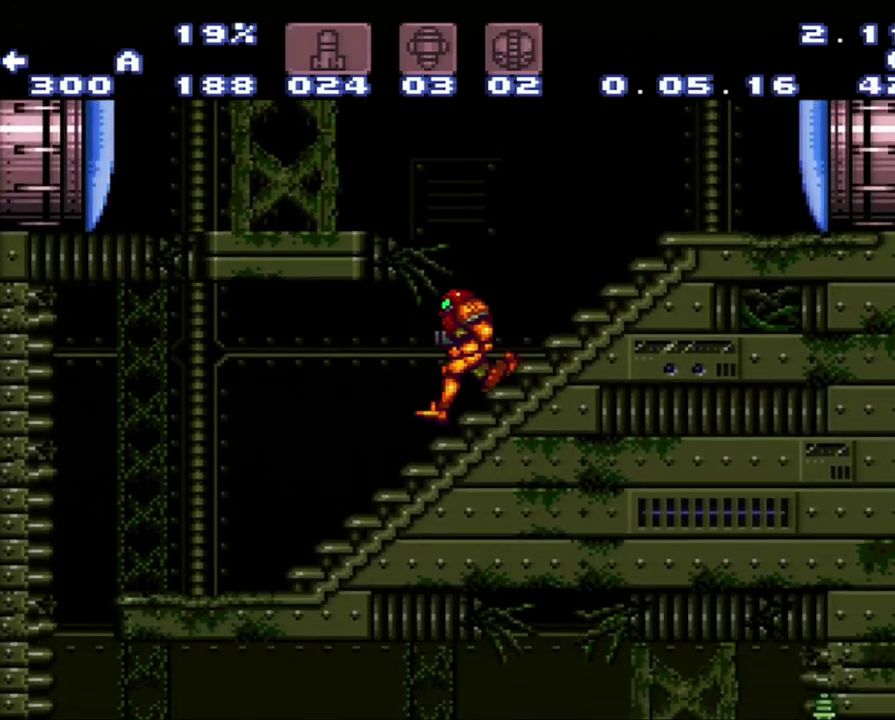
{"buttons": ["A", "DPAD_LEFT"], "events": [[267, "A", "up"], [333, "A", "down"]]}
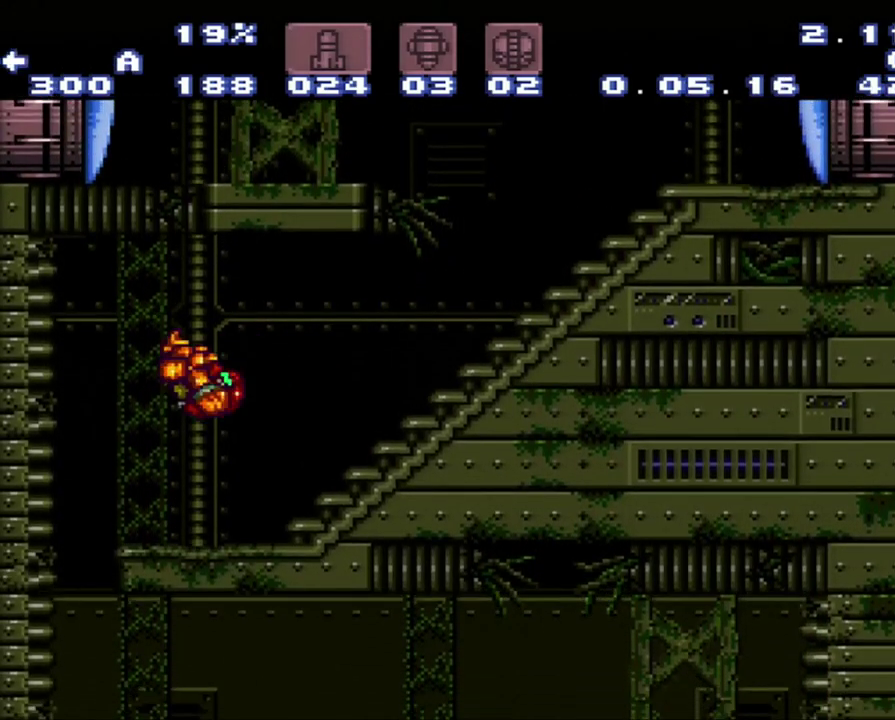
{"buttons": ["A", "DPAD_RIGHT"], "events": [[317, "DPAD_LEFT", "up"], [317, "DPAD_RIGHT", "down"]]}
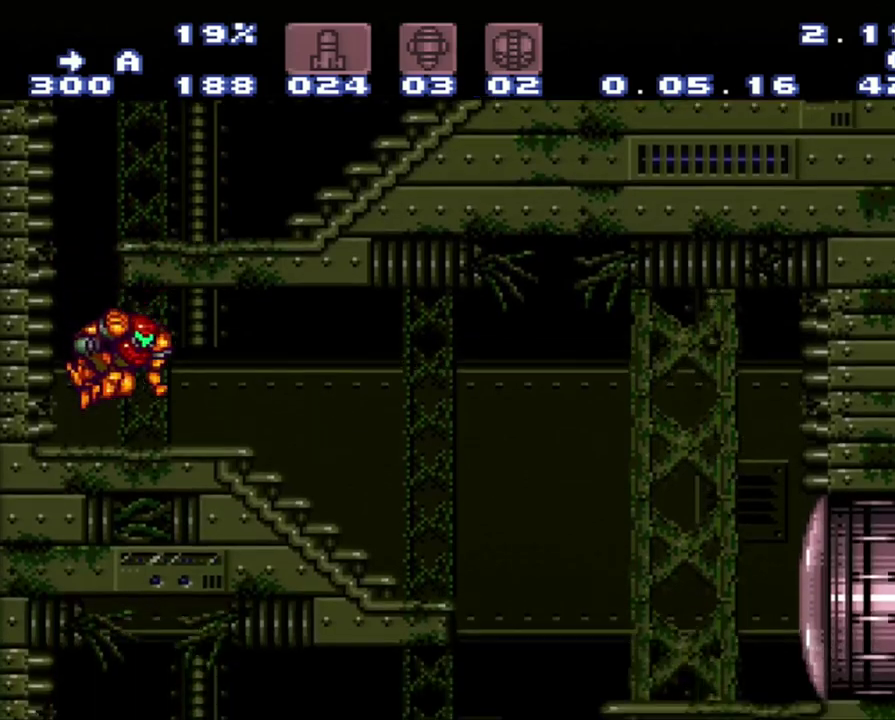
{"buttons": ["A", "DPAD_RIGHT"], "events": [[400, "B", "down"], [450, "B", "up"]]}
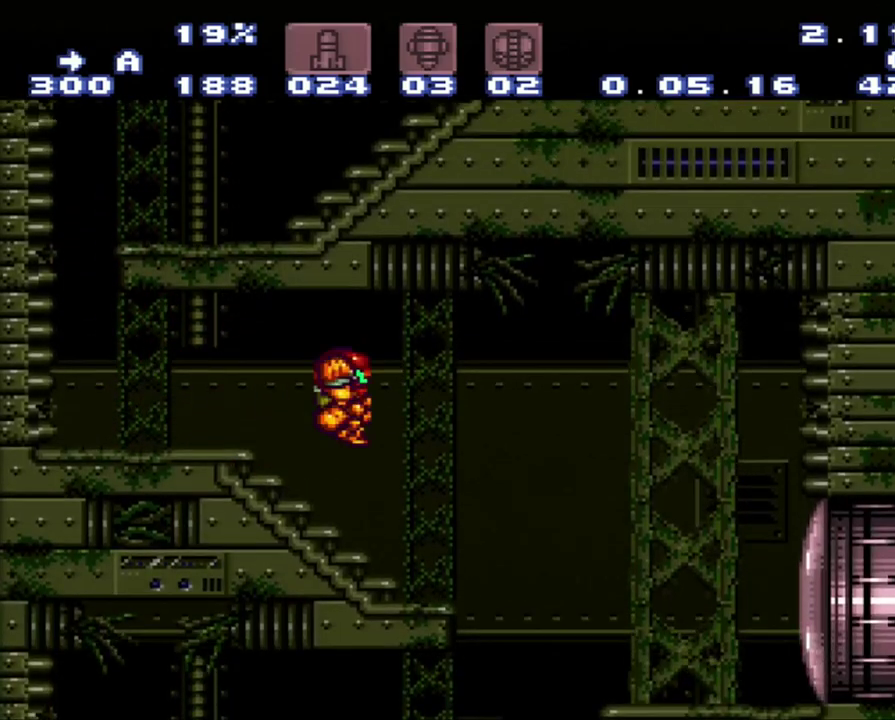
{"buttons": ["A", "DPAD_LEFT"], "events": [[200, "DPAD_RIGHT", "up"], [400, "DPAD_LEFT", "down"]]}
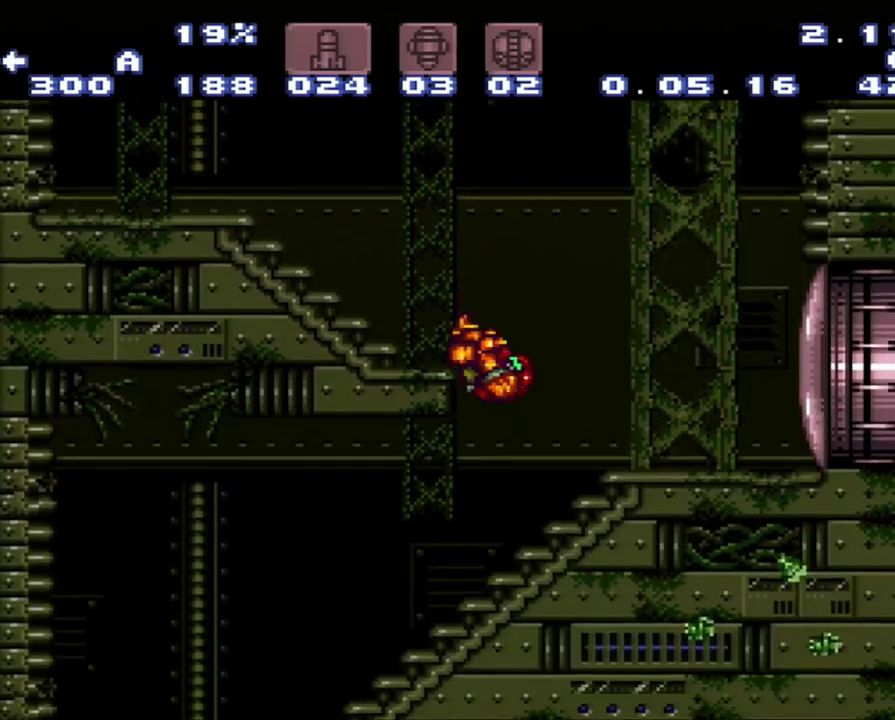
{"buttons": ["A", "DPAD_LEFT"], "events": []}
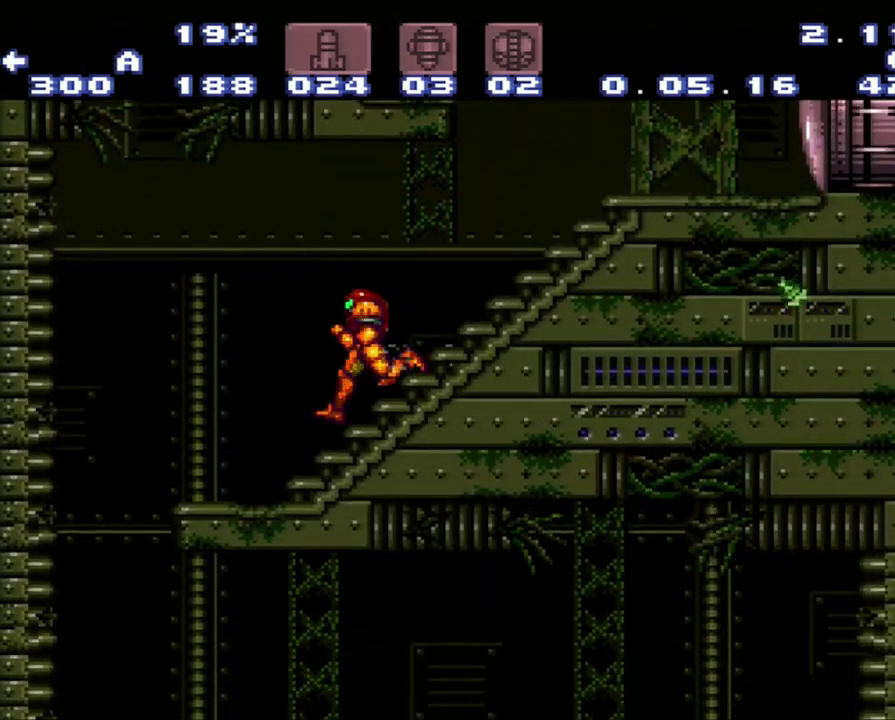
{"buttons": ["A", "DPAD_LEFT"], "events": [[50, "B", "down"], [200, "B", "up"]]}
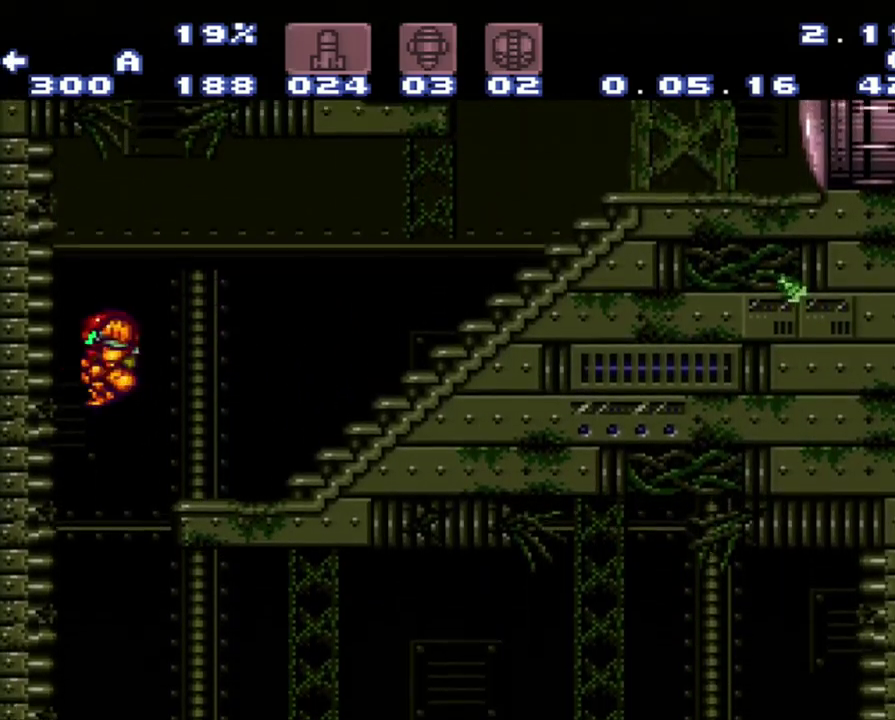
{"buttons": ["A", "DPAD_RIGHT"], "events": [[17, "DPAD_LEFT", "up"], [83, "DPAD_RIGHT", "down"]]}
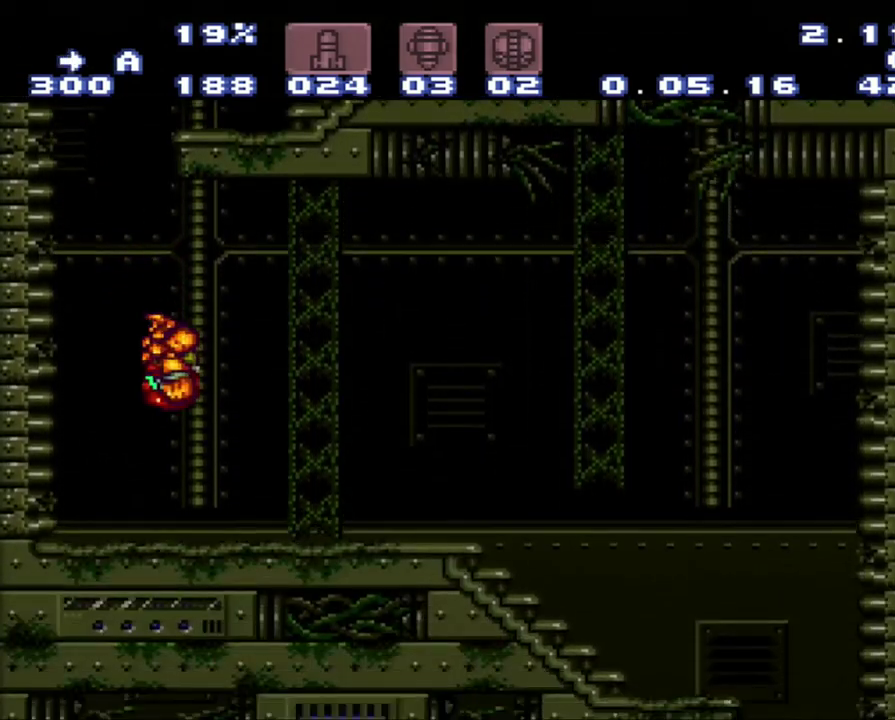
{"buttons": ["A", "DPAD_RIGHT"], "events": []}
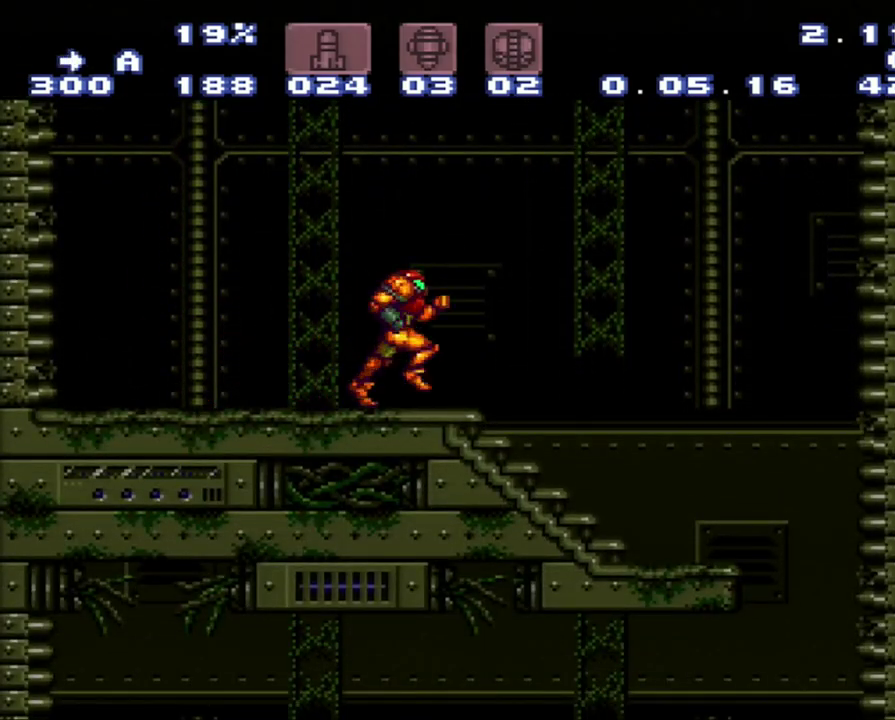
{"buttons": ["DPAD_RIGHT"], "events": [[67, "B", "down"], [167, "B", "up"], [333, "A", "up"]]}
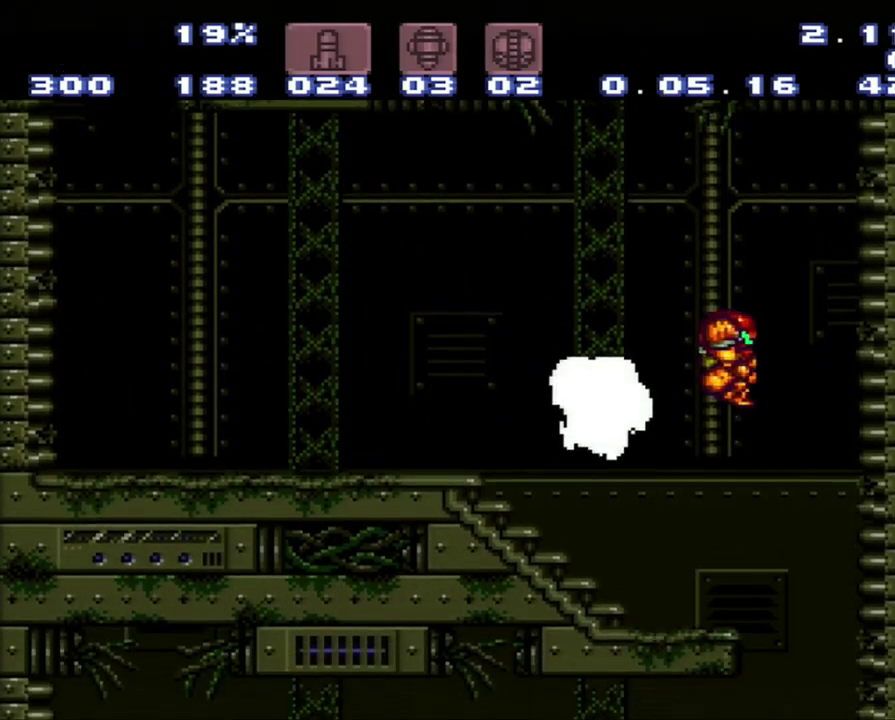
{"buttons": ["DPAD_DOWN"], "events": [[100, "DPAD_DOWN", "down"], [100, "DPAD_RIGHT", "up"], [433, "Y", "down"], [483, "Y", "up"]]}
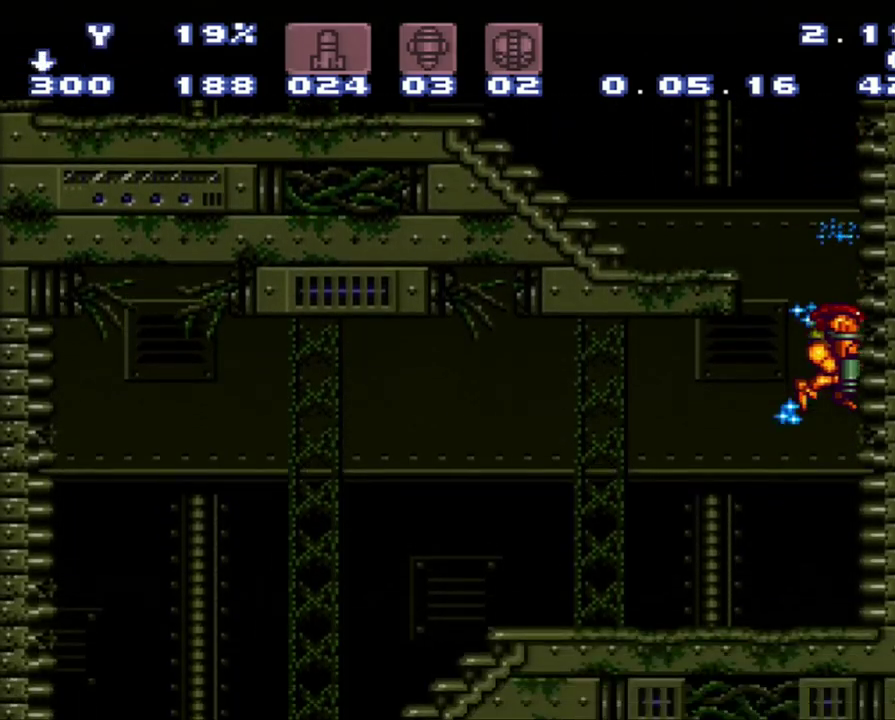
{"buttons": ["A", "DPAD_LEFT"], "events": [[200, "Y", "down"], [417, "A", "down"], [417, "DPAD_DOWN", "up"], [417, "DPAD_LEFT", "down"], [417, "Y", "up"]]}
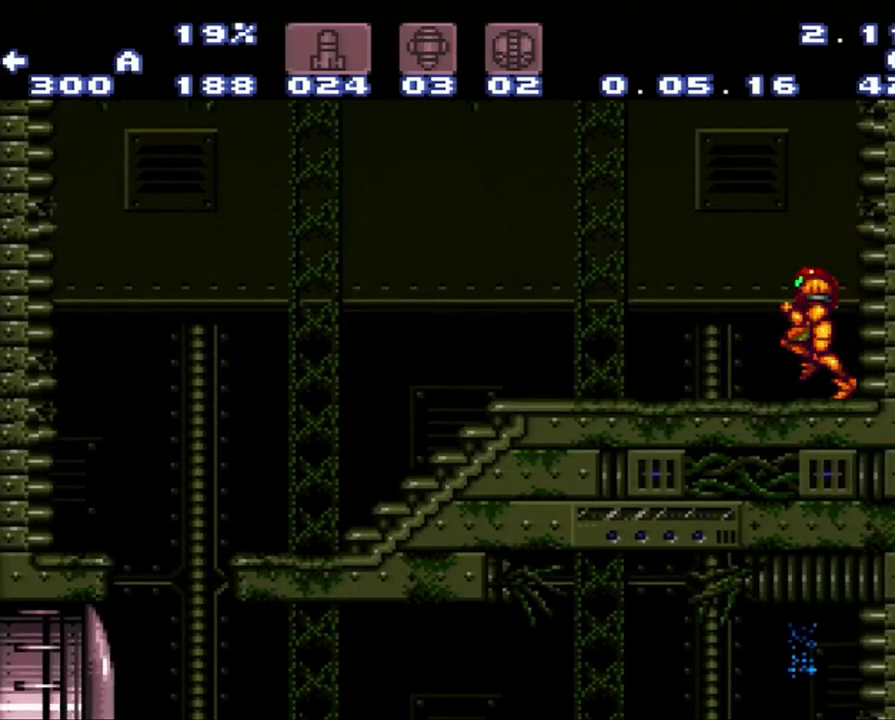
{"buttons": ["A", "DPAD_LEFT"], "events": []}
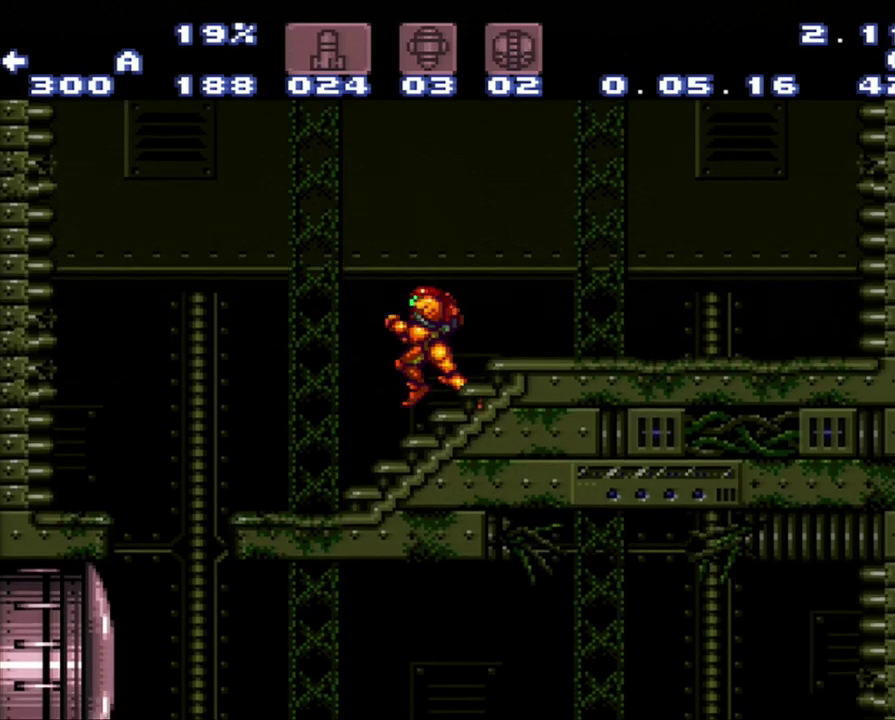
{"buttons": ["L1", "DPAD_DOWN"], "events": [[233, "DPAD_LEFT", "up"], [233, "DPAD_RIGHT", "down"], [333, "A", "up"], [500, "DPAD_DOWN", "down"], [500, "DPAD_RIGHT", "up"], [500, "L1", "down"]]}
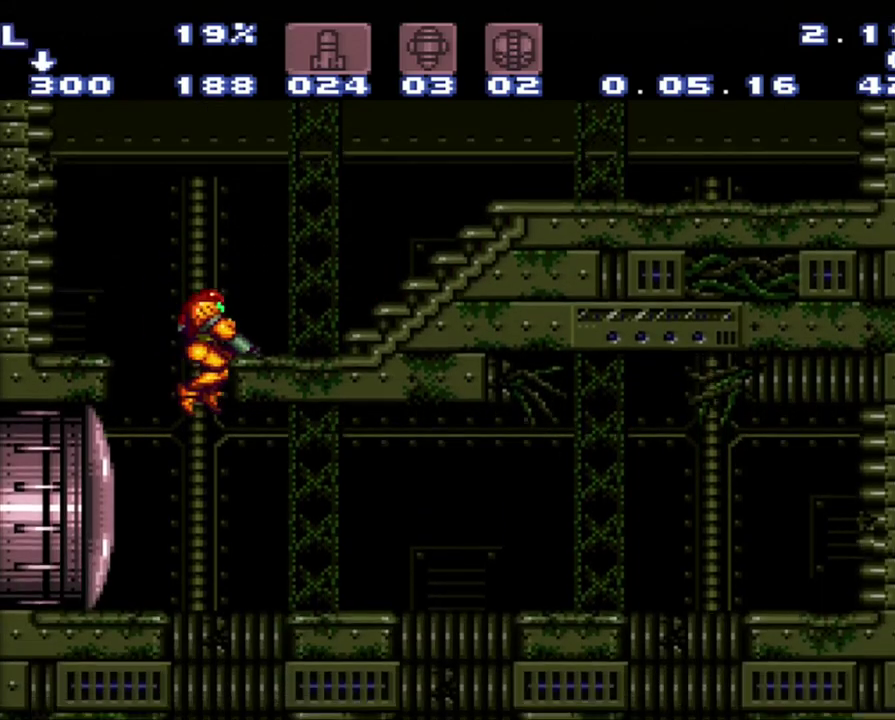
{"buttons": ["Y", "L1", "DPAD_RIGHT"], "events": [[17, "Y", "down"], [50, "DPAD_DOWN", "up"], [100, "Y", "up"], [267, "DPAD_RIGHT", "down"], [333, "Y", "down"]]}
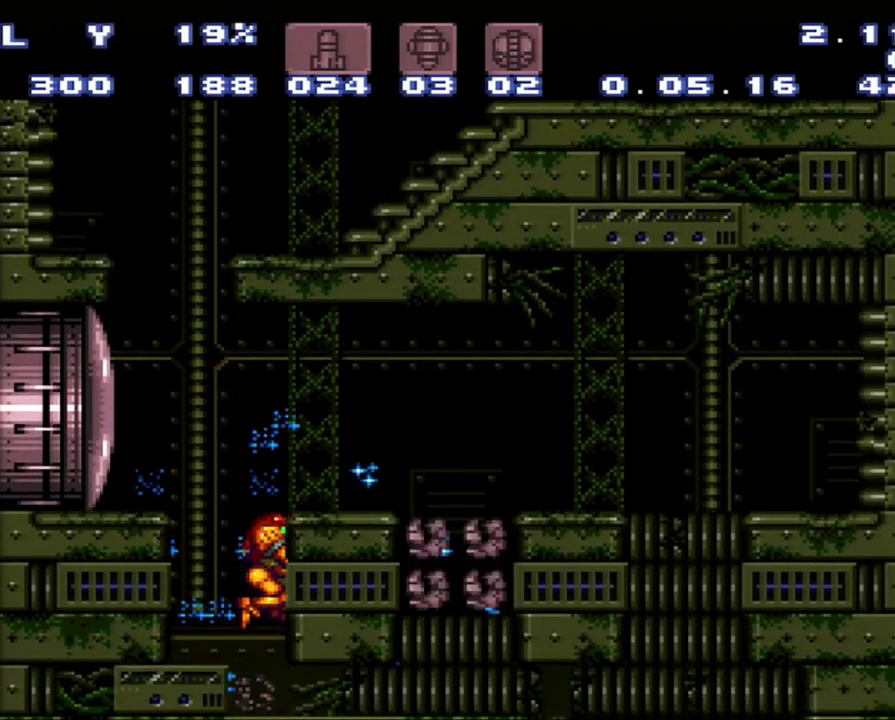
{"buttons": ["DPAD_DOWN"], "events": [[50, "DPAD_RIGHT", "up"], [83, "Y", "up"], [133, "Y", "down"], [317, "L1", "up"], [317, "Y", "up"], [367, "DPAD_DOWN", "down"]]}
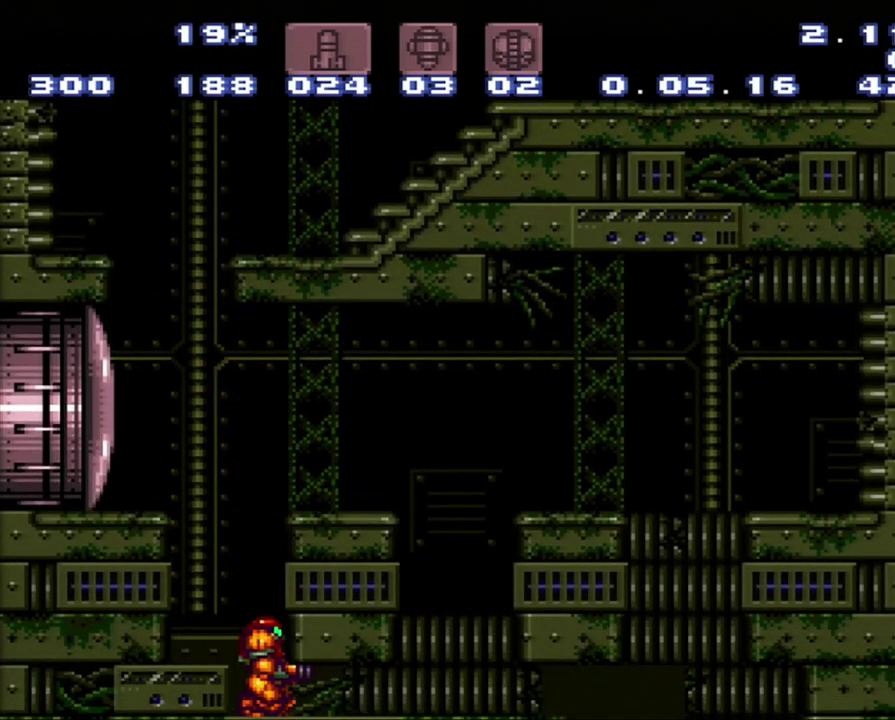
{"buttons": [], "events": [[83, "DPAD_DOWN", "up"], [150, "Y", "down"], [350, "Y", "up"]]}